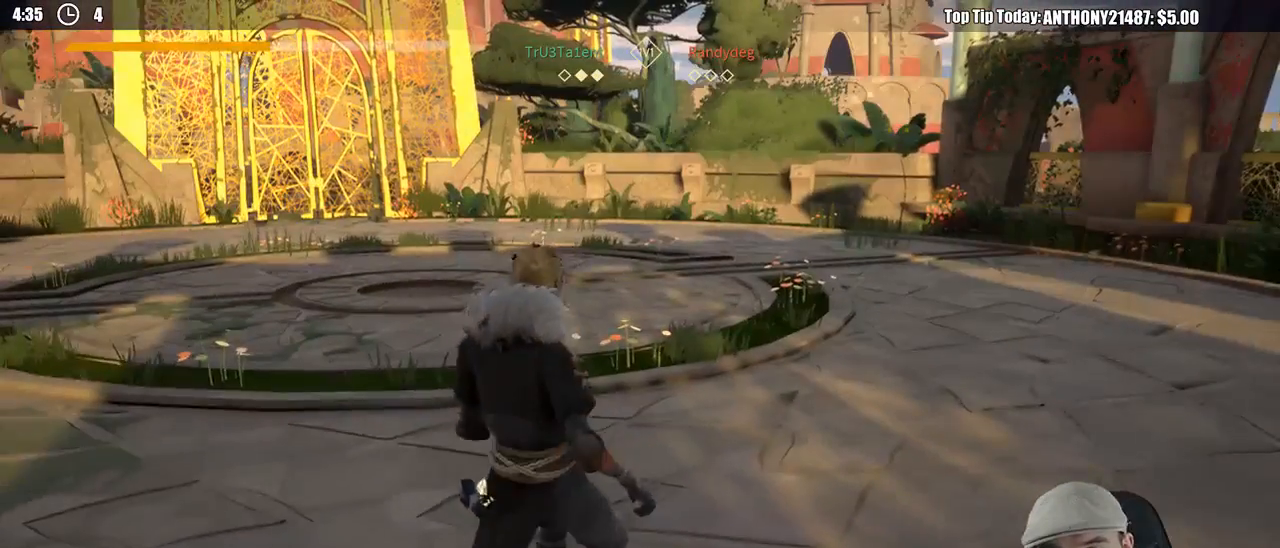
Gameplay with a controller (Xbox layout); each line is a JSON object with the inputs held at the frame after it. "events" lists button and stick changes between this image and that frame as [ms after this image, input, new state], when the widget could be followed in between. Not read: R3.
{"buttons": [], "left_stick": "up", "right_stick": "center", "events": [[67, "DPAD_LEFT", "up"], [433, "left_stick", "up"]]}
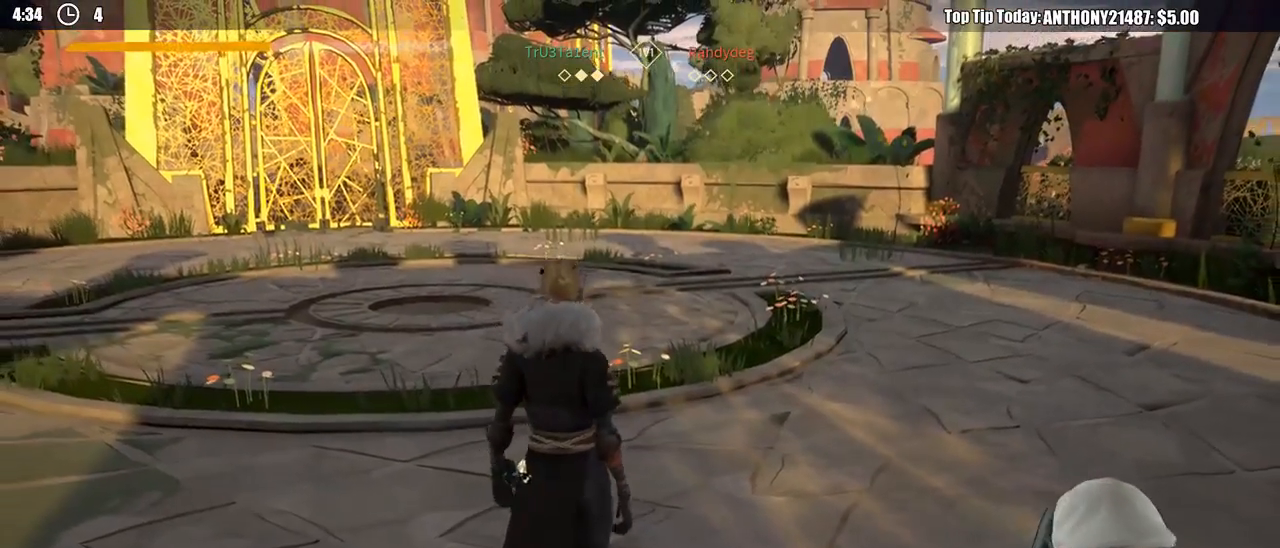
{"buttons": [], "left_stick": "up", "right_stick": "center", "events": []}
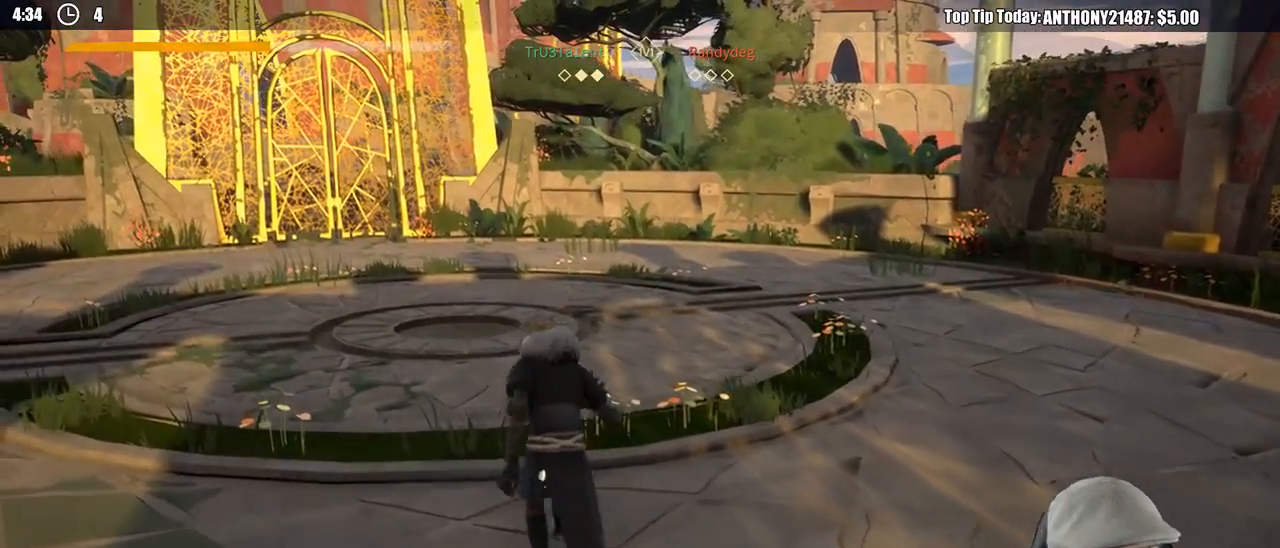
{"buttons": [], "left_stick": "center", "right_stick": "center", "events": [[383, "left_stick", "center"]]}
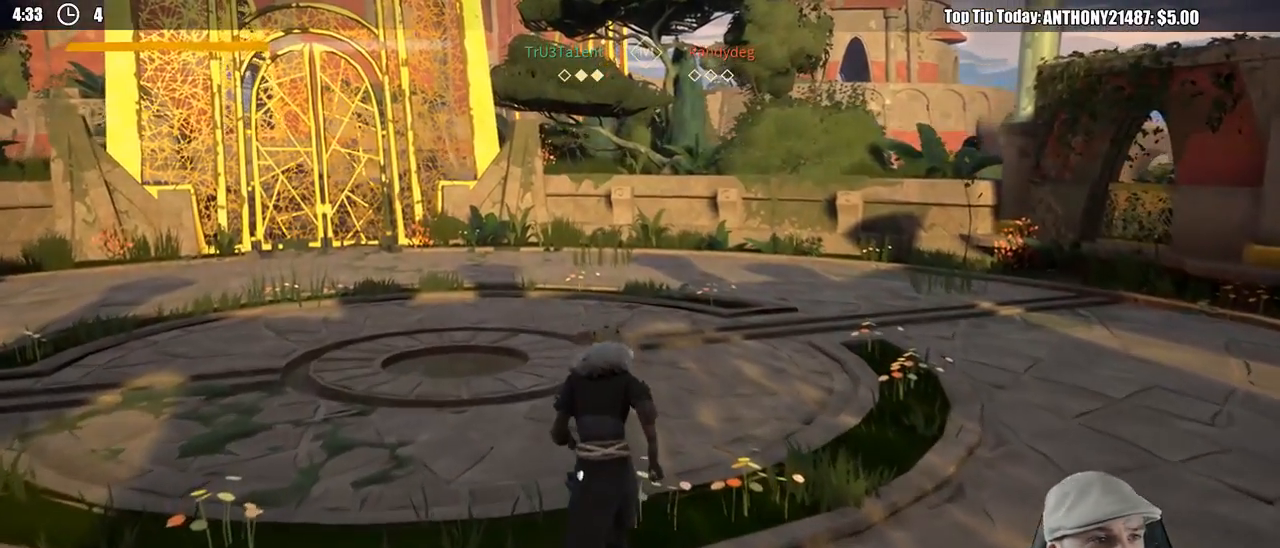
{"buttons": [], "left_stick": "center", "right_stick": "center", "events": []}
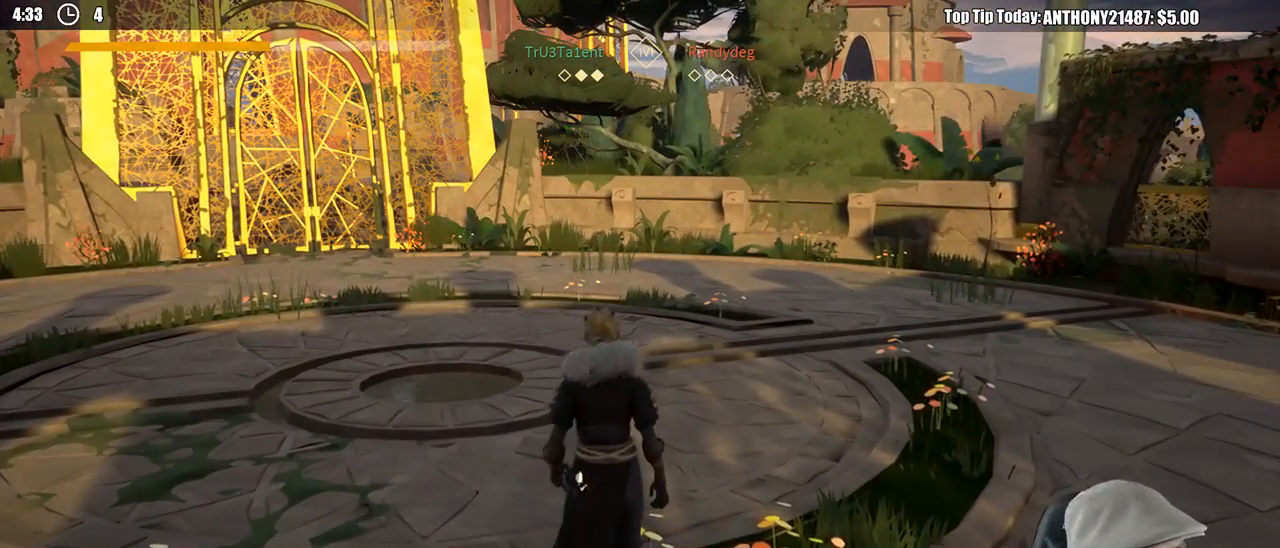
{"buttons": [], "left_stick": "center", "right_stick": "center", "events": []}
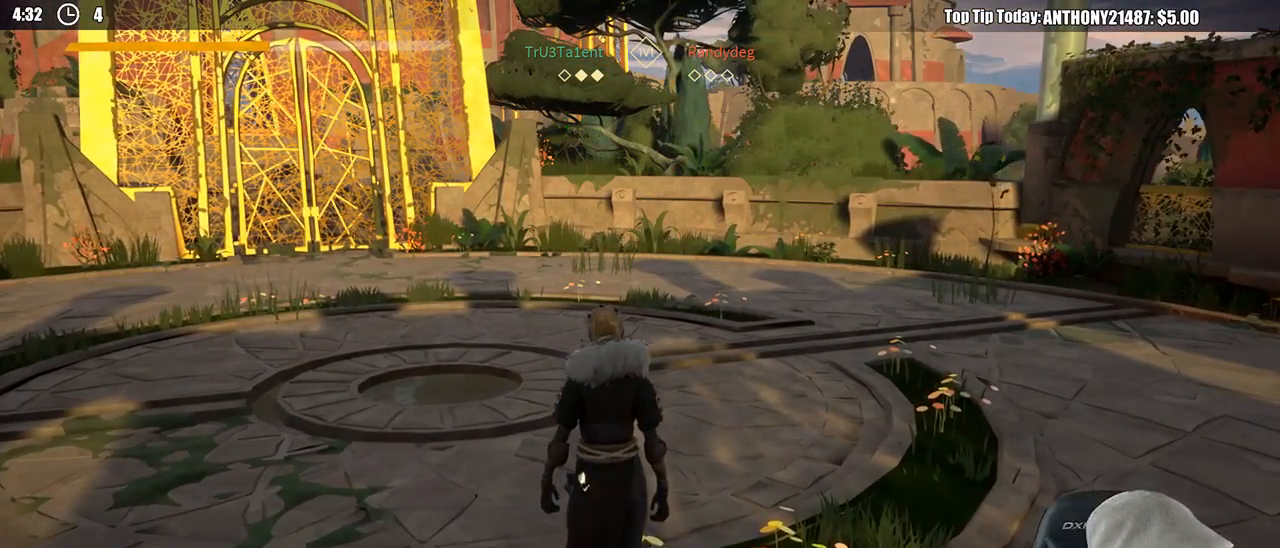
{"buttons": [], "left_stick": "center", "right_stick": "center", "events": []}
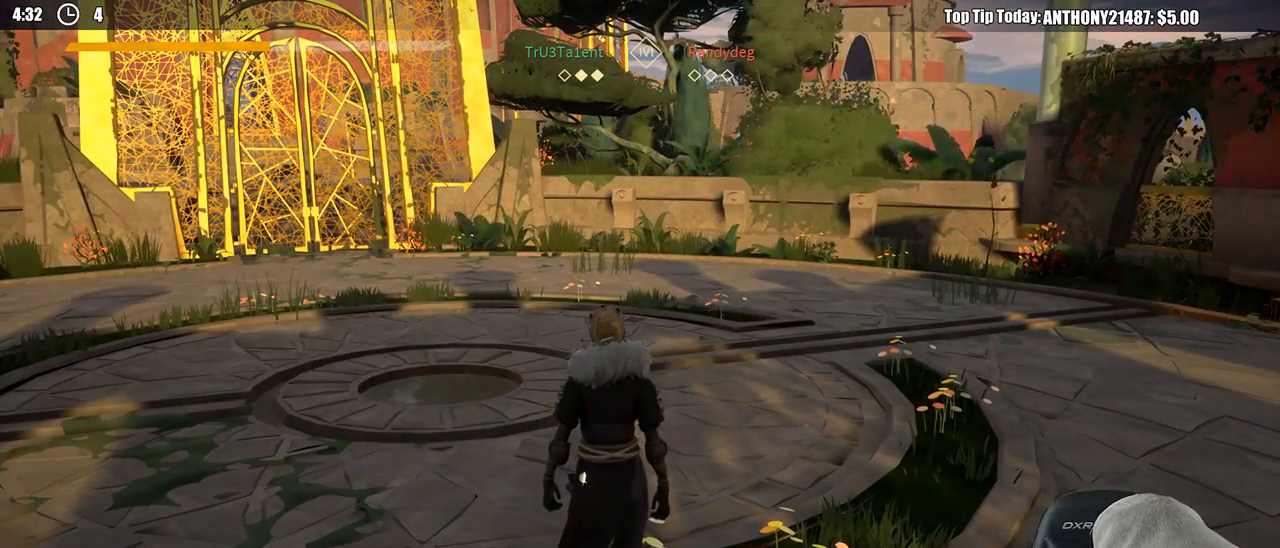
{"buttons": [], "left_stick": "center", "right_stick": "center", "events": []}
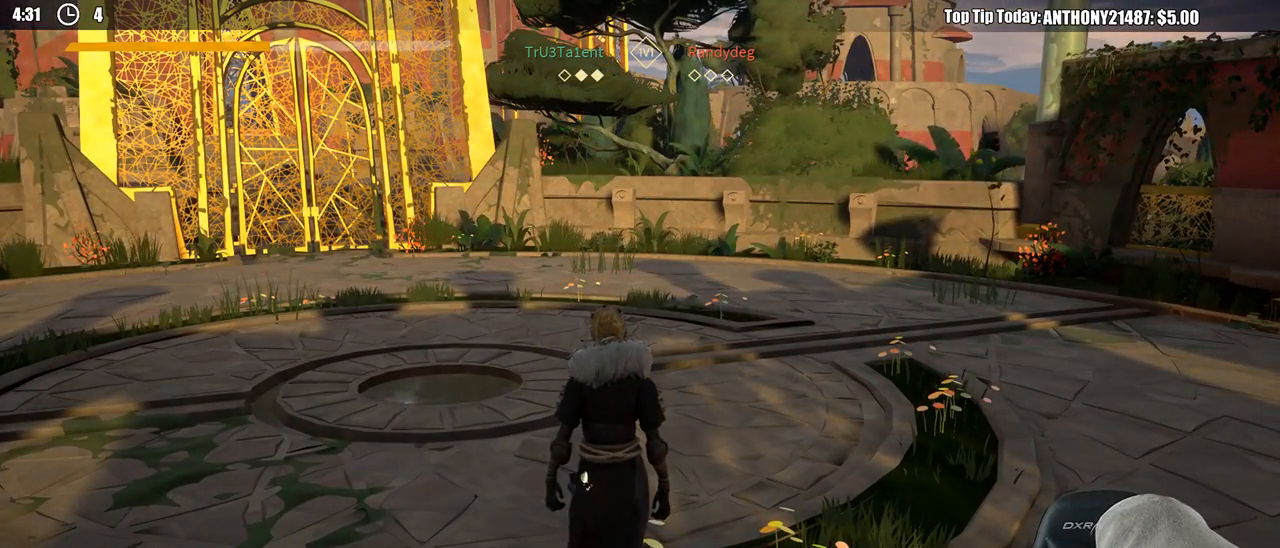
{"buttons": [], "left_stick": "center", "right_stick": "center", "events": []}
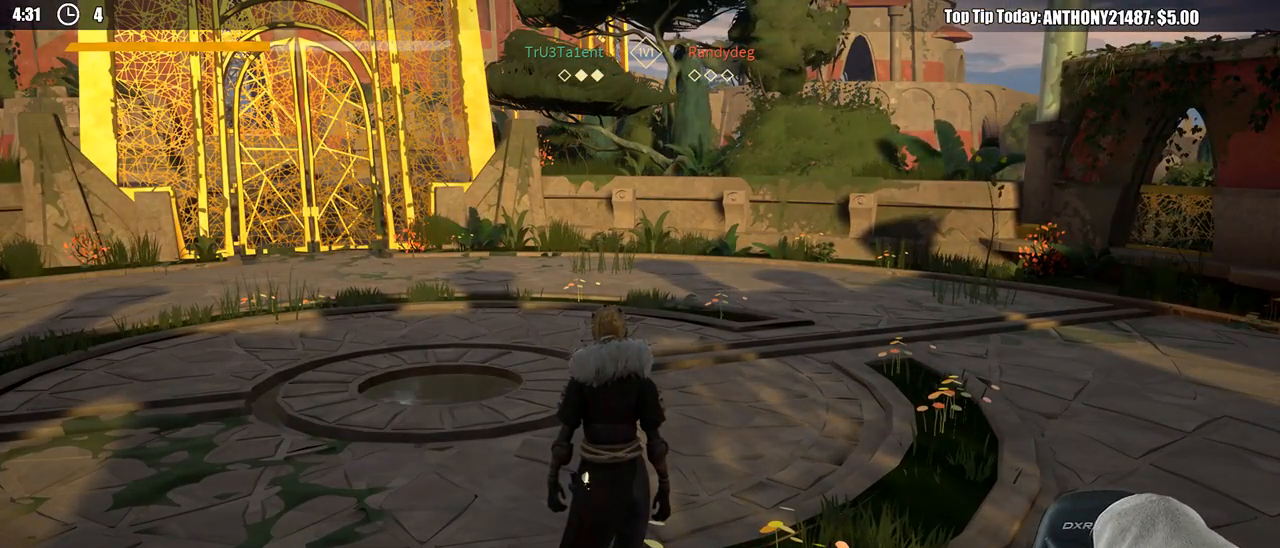
{"buttons": [], "left_stick": "center", "right_stick": "center", "events": []}
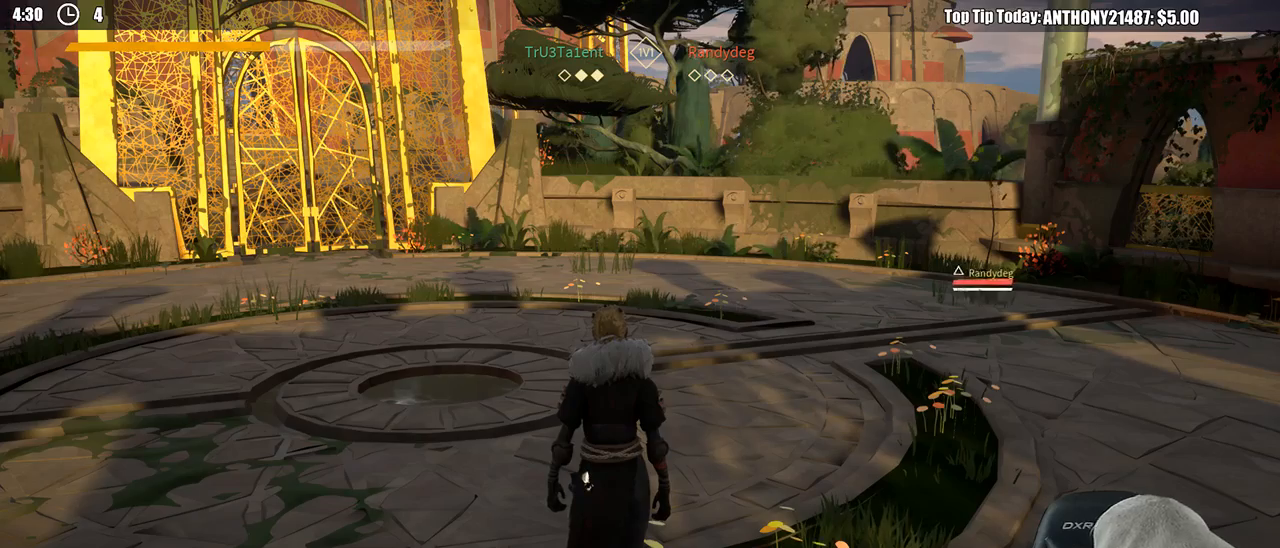
{"buttons": [], "left_stick": "center", "right_stick": "center", "events": []}
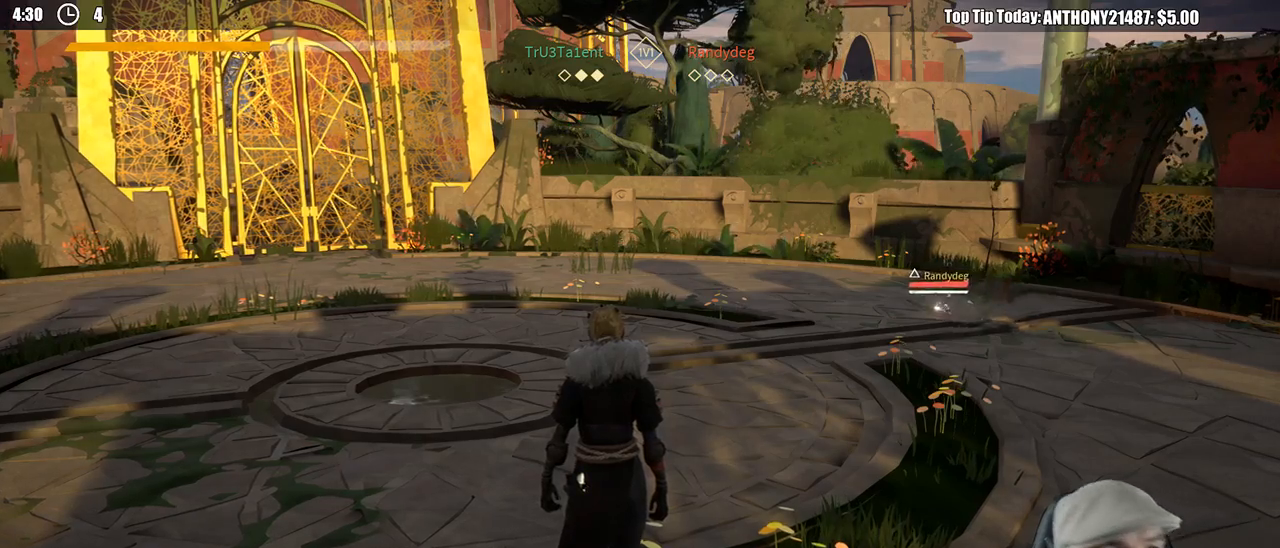
{"buttons": [], "left_stick": "center", "right_stick": "center", "events": []}
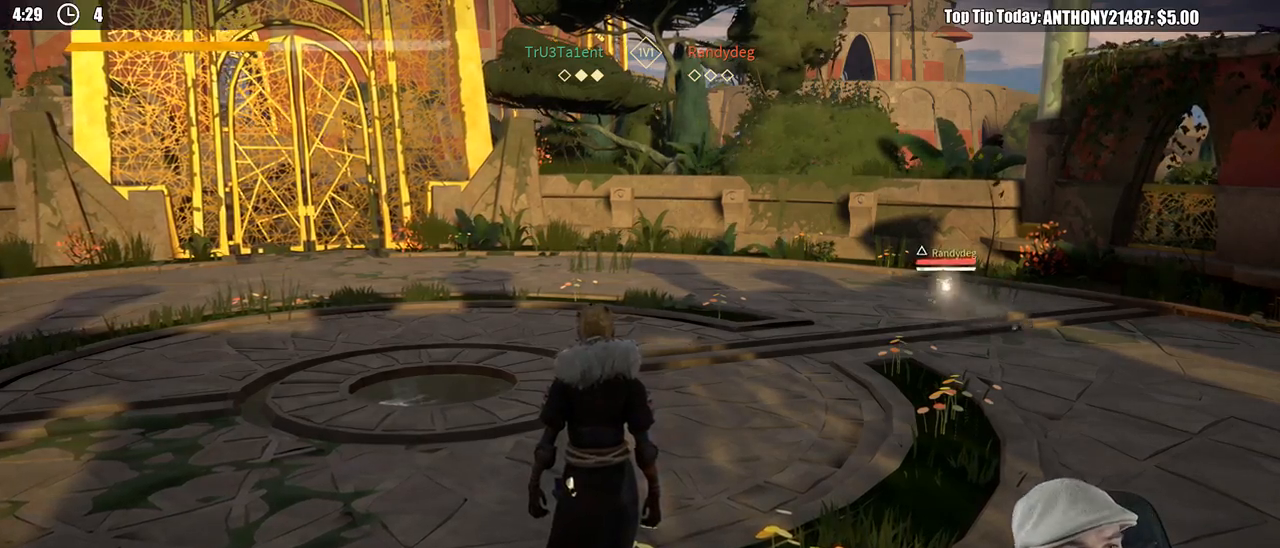
{"buttons": [], "left_stick": "up-left", "right_stick": "center", "events": [[33, "left_stick", "up-left"], [83, "right_stick", "right"], [350, "right_stick", "center"]]}
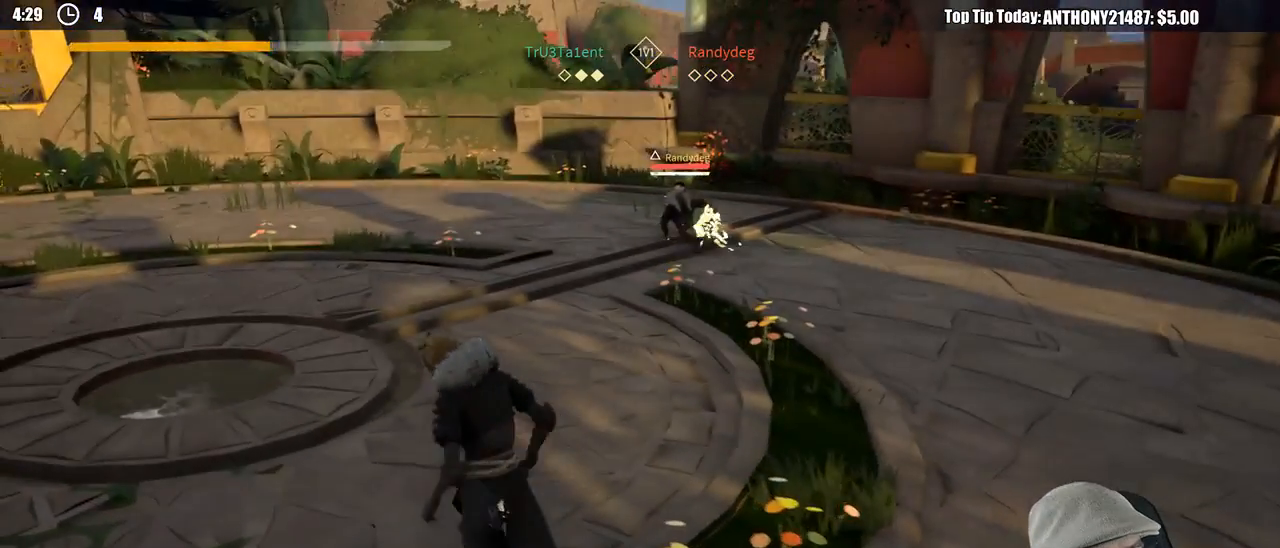
{"buttons": [], "left_stick": "up-left", "right_stick": "center", "events": [[83, "right_stick", "right"], [467, "right_stick", "center"]]}
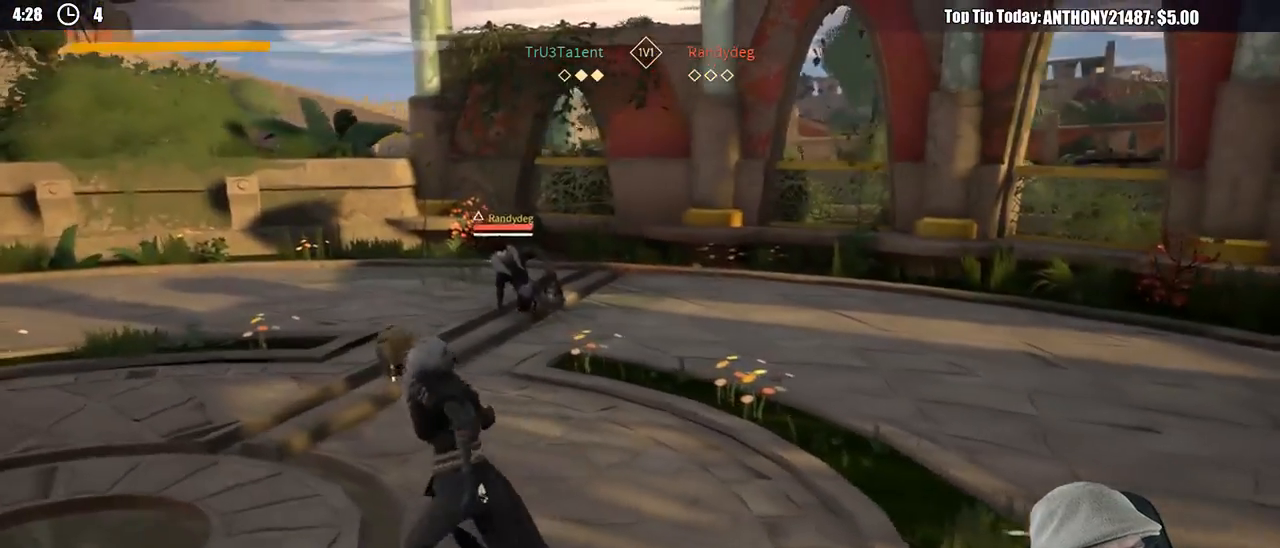
{"buttons": [], "left_stick": "left", "right_stick": "right", "events": [[17, "left_stick", "left"], [67, "right_stick", "right"]]}
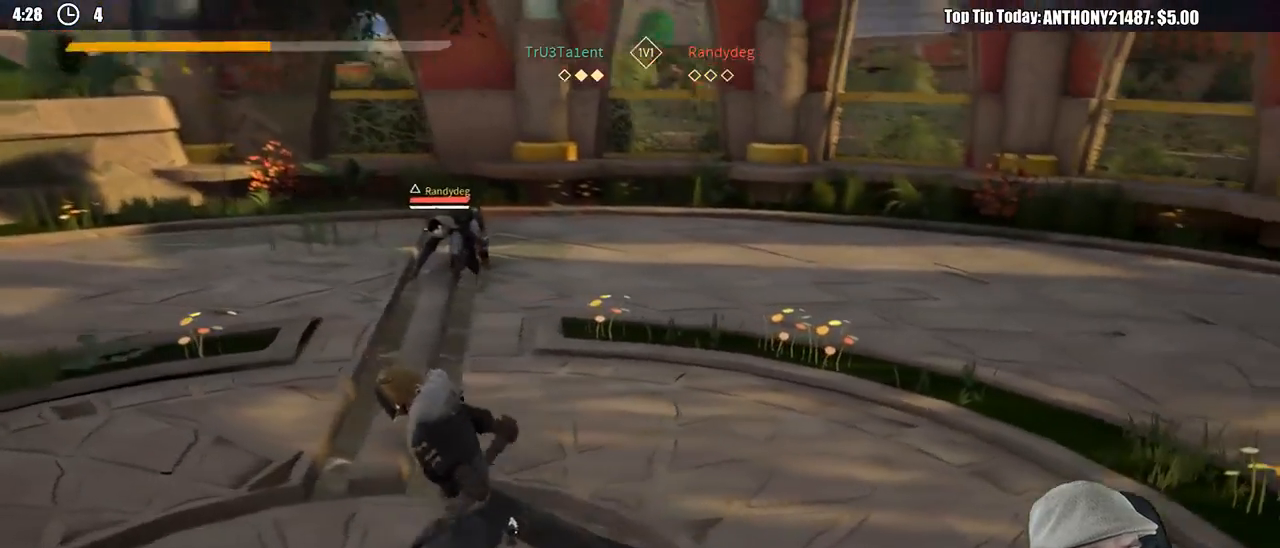
{"buttons": [], "left_stick": "down-left", "right_stick": "center", "events": [[50, "right_stick", "center"], [200, "left_stick", "down-left"]]}
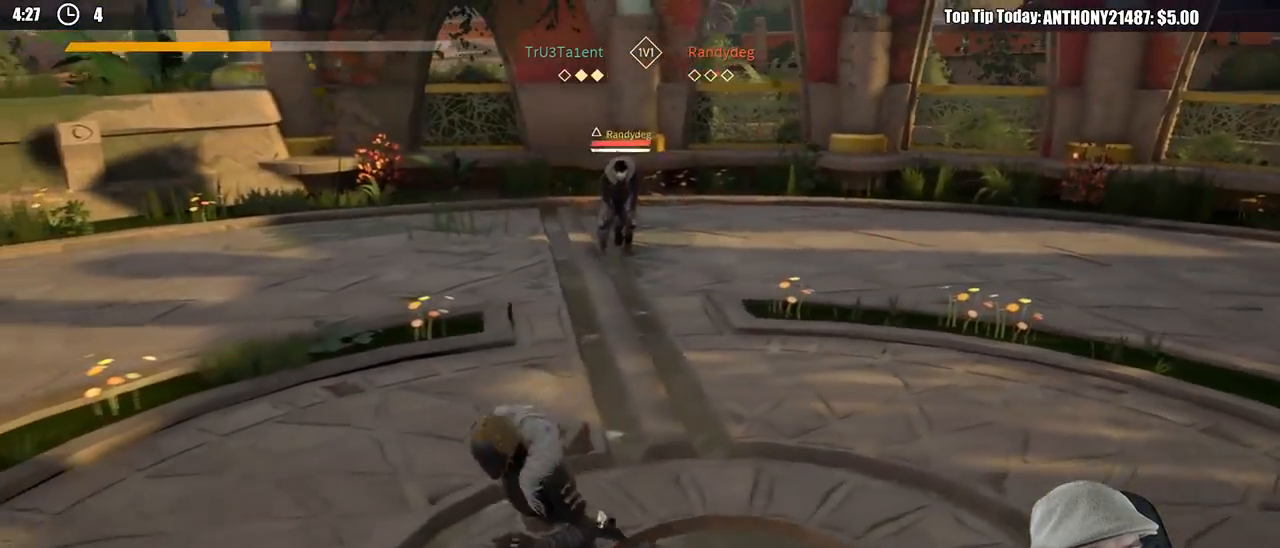
{"buttons": [], "left_stick": "up", "right_stick": "center", "events": [[367, "left_stick", "up-left"], [483, "left_stick", "up"]]}
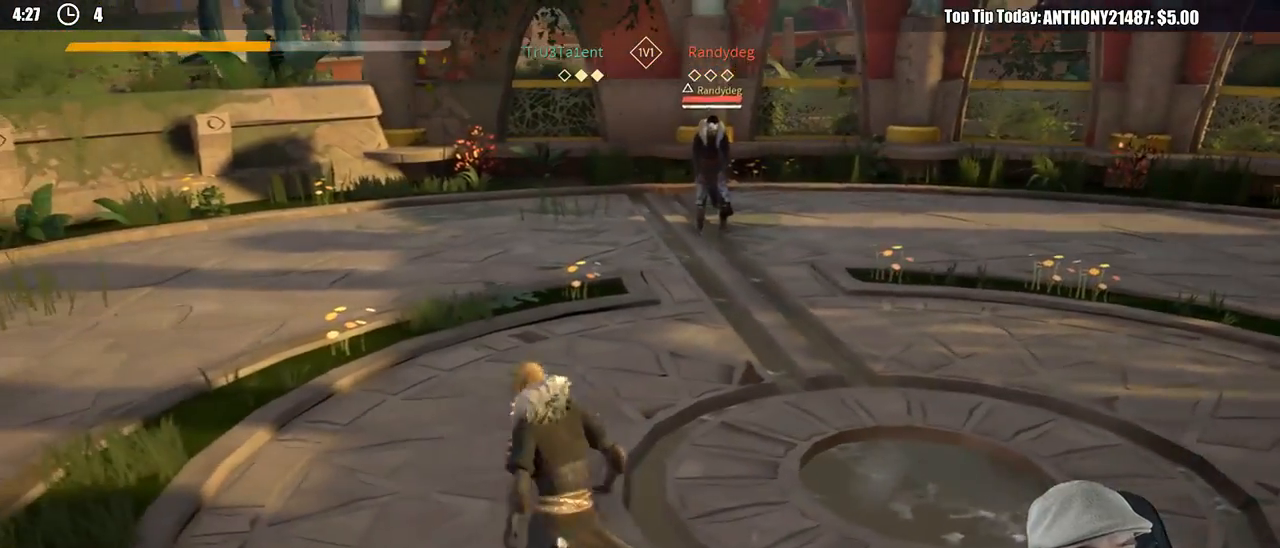
{"buttons": [], "left_stick": "up-right", "right_stick": "center", "events": [[217, "R1", "down"], [267, "left_stick", "up-right"], [317, "R1", "up"]]}
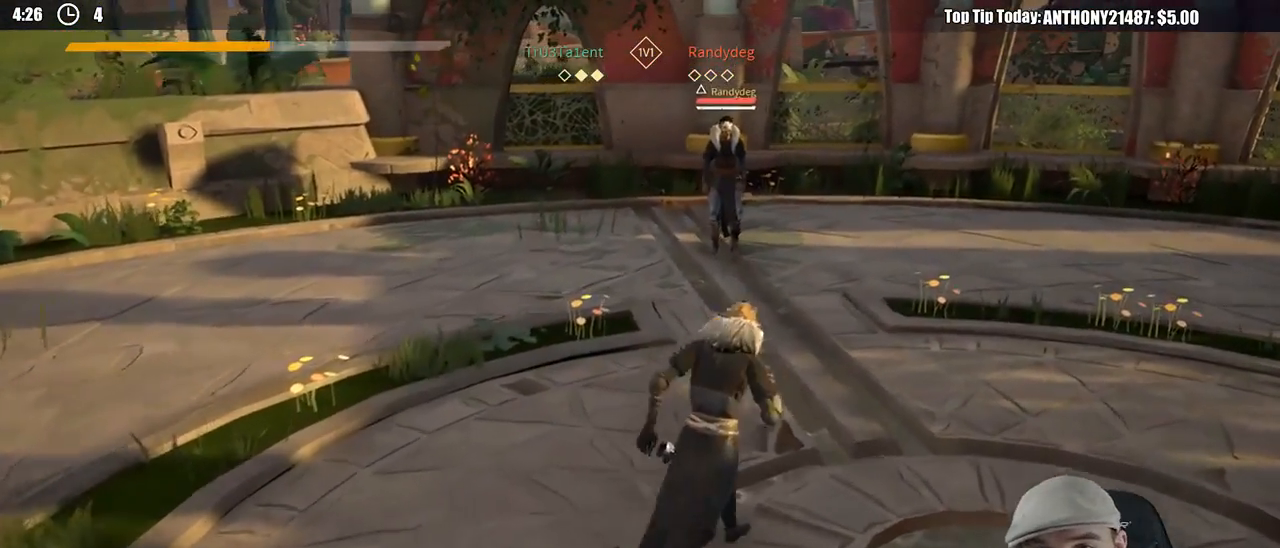
{"buttons": ["R1"], "left_stick": "right", "right_stick": "center", "events": [[400, "R1", "down"], [450, "left_stick", "right"]]}
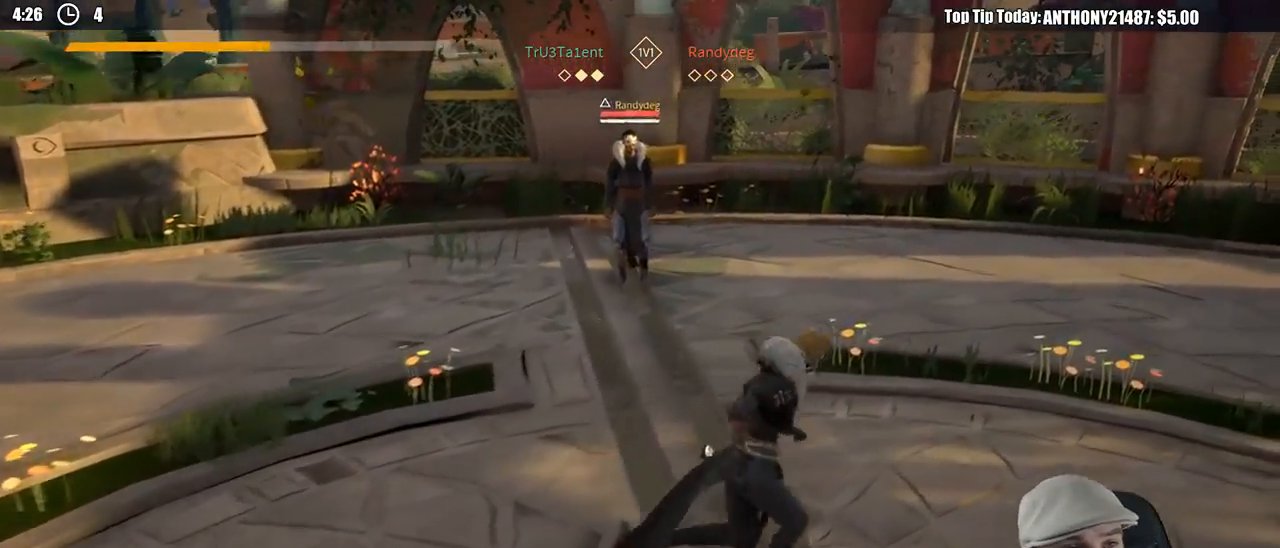
{"buttons": [], "left_stick": "down-left", "right_stick": "center", "events": [[33, "R1", "up"], [350, "left_stick", "down"], [467, "left_stick", "down-left"]]}
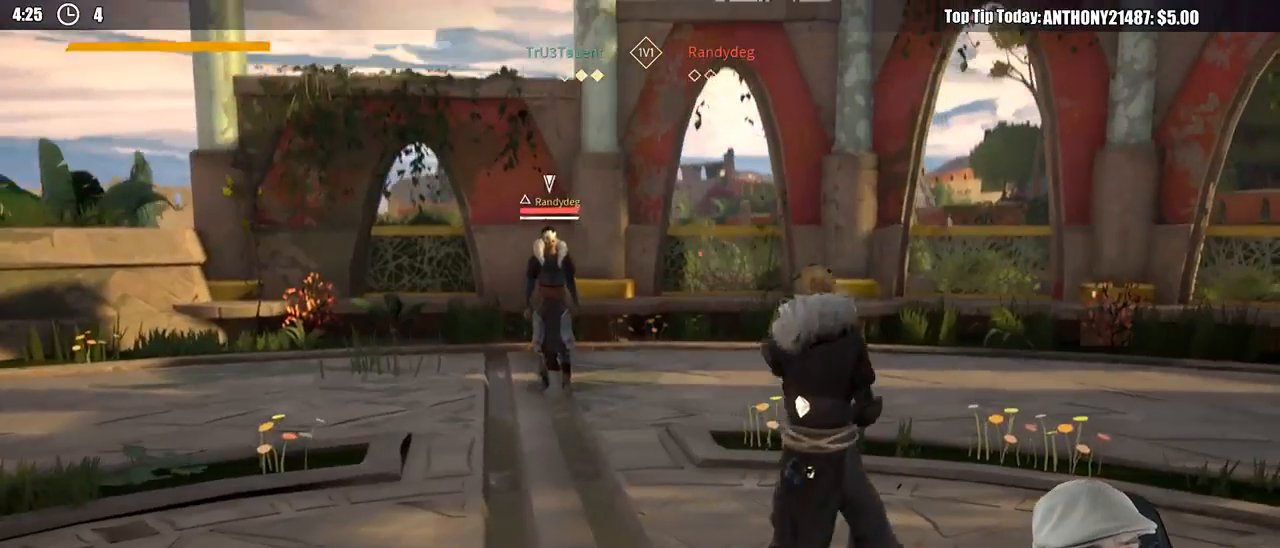
{"buttons": [], "left_stick": "left", "right_stick": "center", "events": [[133, "left_stick", "left"]]}
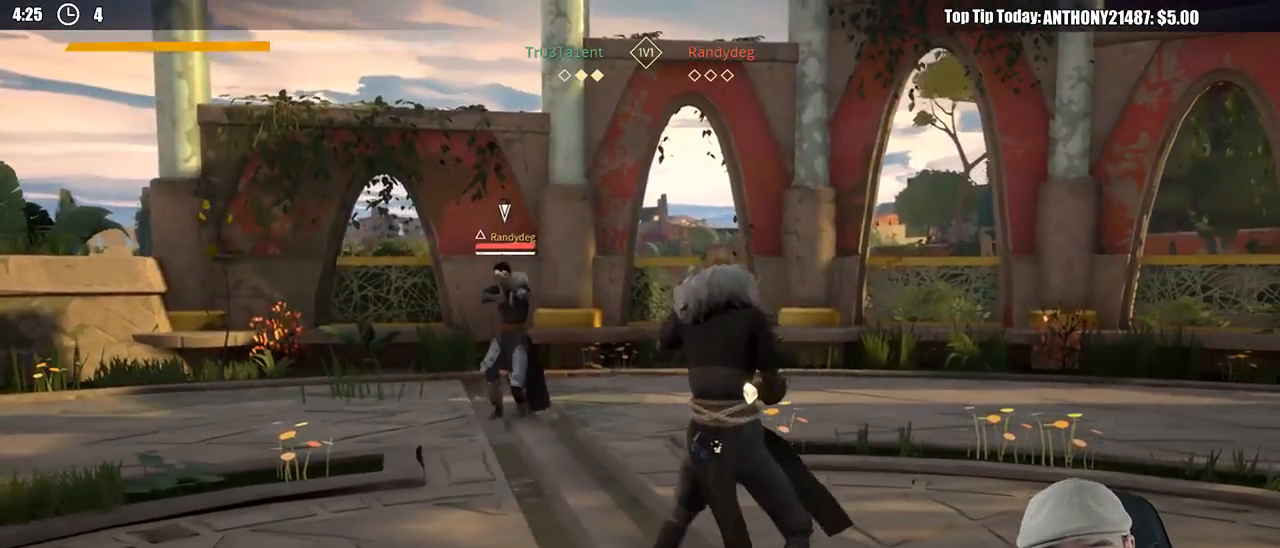
{"buttons": [], "left_stick": "right", "right_stick": "center", "events": [[150, "left_stick", "down"], [283, "left_stick", "down-right"], [400, "left_stick", "right"]]}
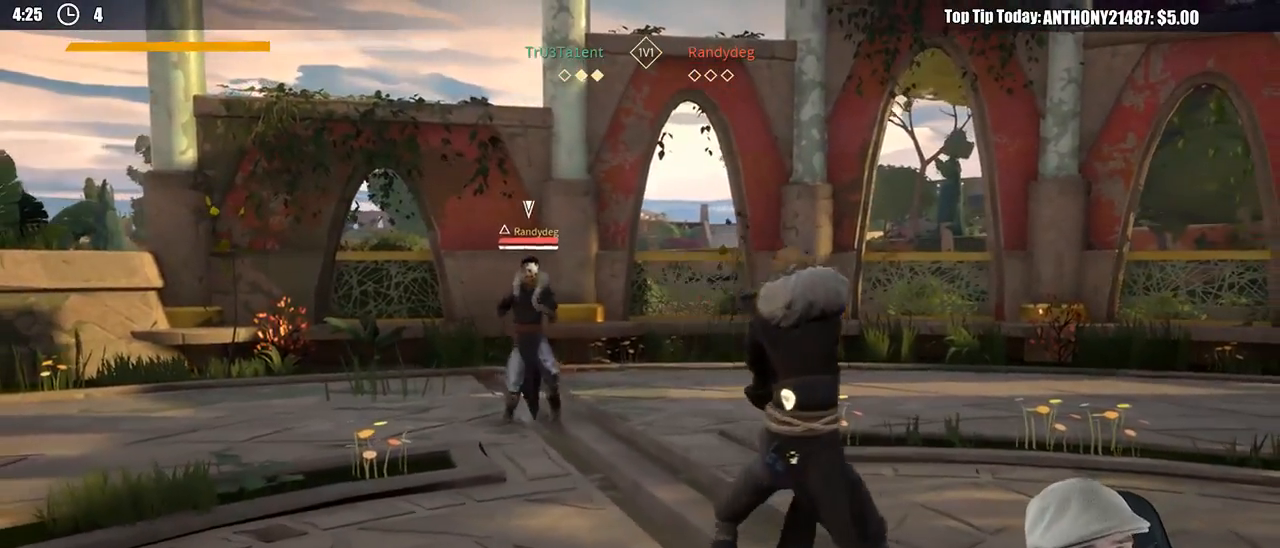
{"buttons": [], "left_stick": "right", "right_stick": "center", "events": []}
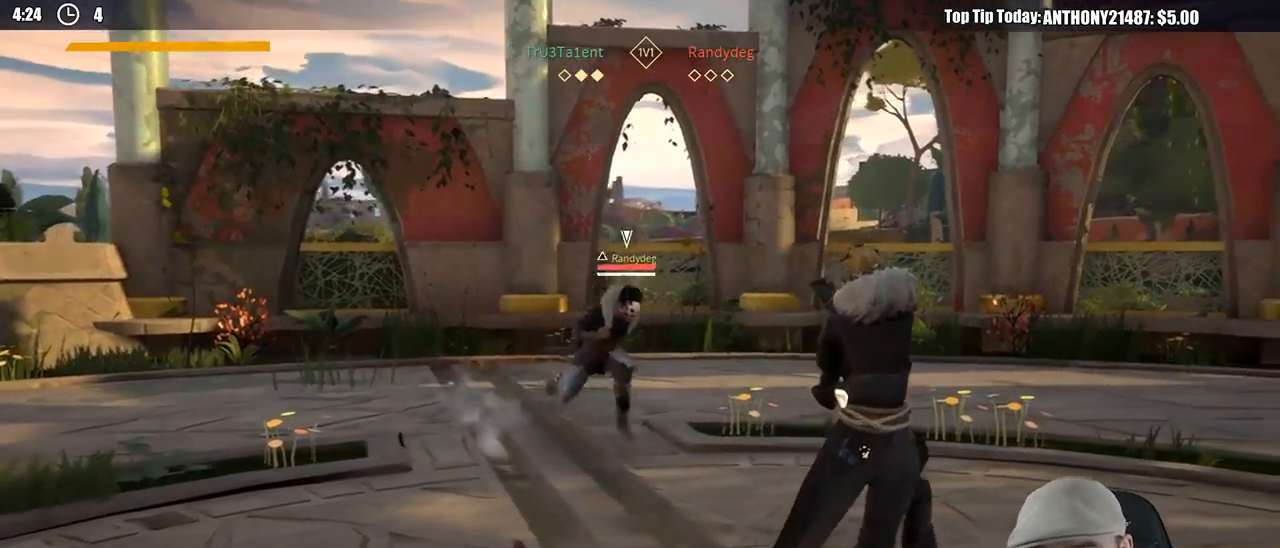
{"buttons": ["L2"], "left_stick": "right", "right_stick": "center", "events": [[67, "left_stick", "down-right"], [83, "L2", "down"], [267, "left_stick", "right"]]}
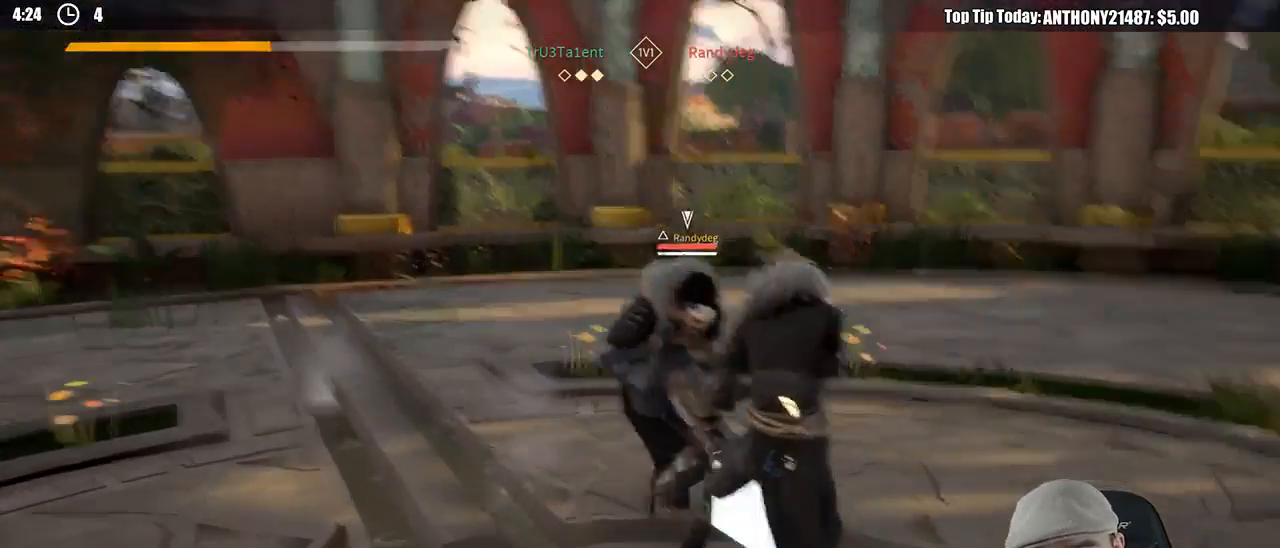
{"buttons": ["L2"], "left_stick": "up", "right_stick": "center", "events": [[150, "X", "down"], [200, "left_stick", "up"], [250, "X", "up"]]}
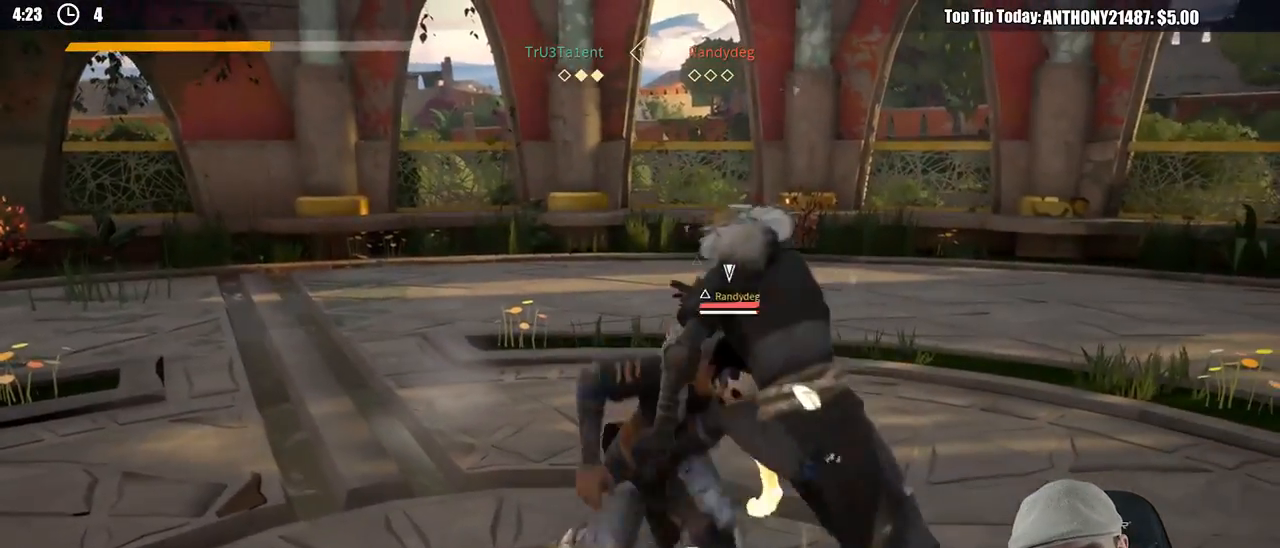
{"buttons": [], "left_stick": "up", "right_stick": "center", "events": [[100, "X", "down"], [200, "X", "up"], [350, "L2", "up"]]}
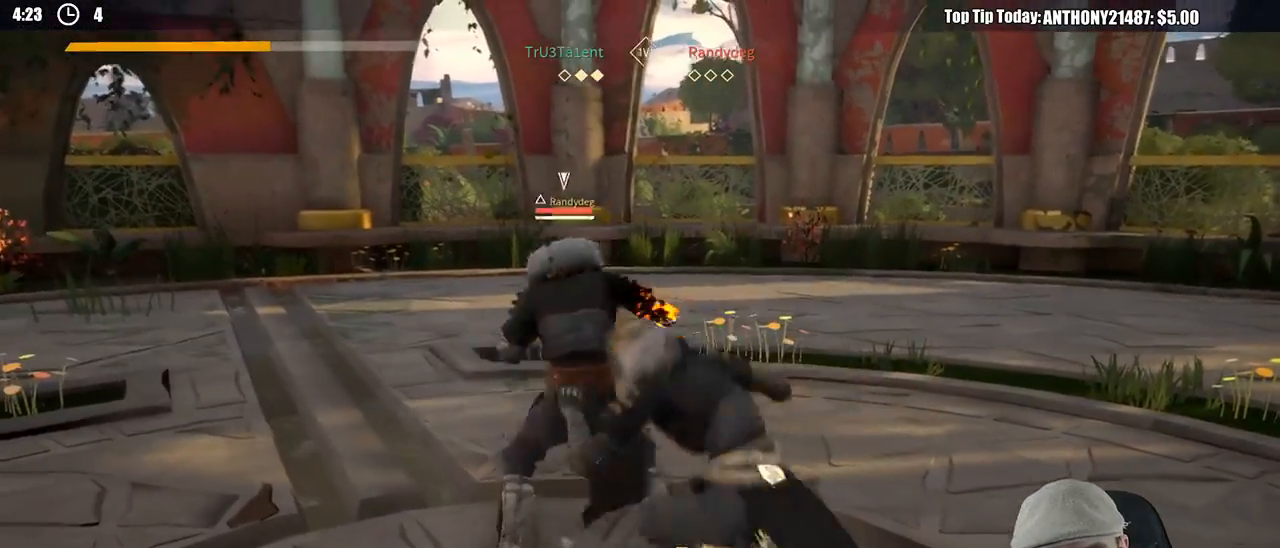
{"buttons": [], "left_stick": "up", "right_stick": "center", "events": [[383, "X", "down"], [467, "X", "up"]]}
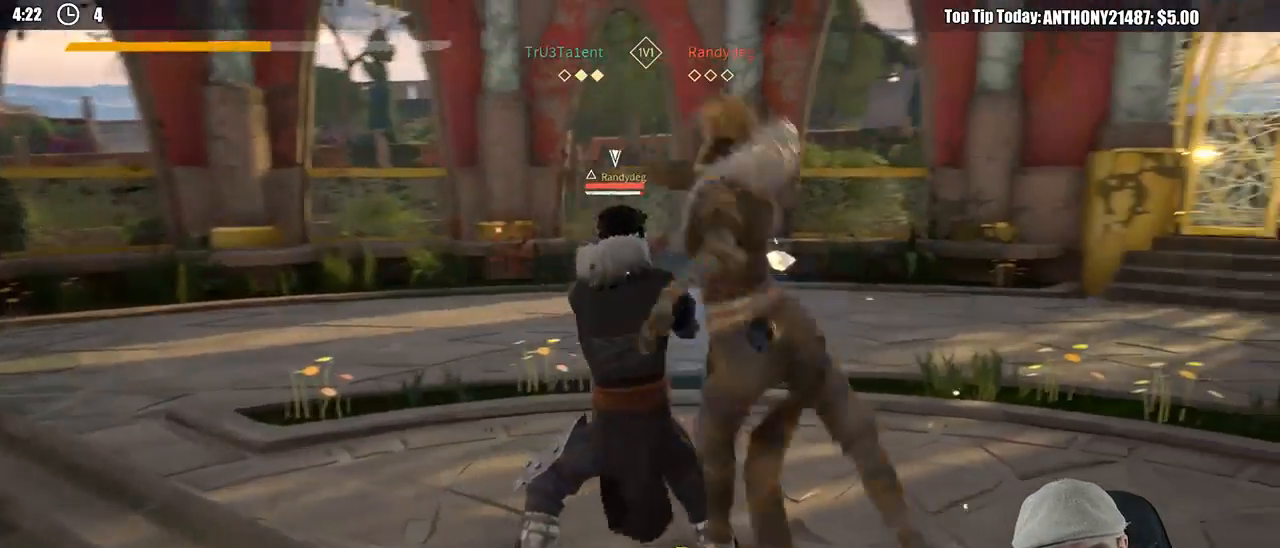
{"buttons": [], "left_stick": "up-right", "right_stick": "center", "events": [[33, "left_stick", "up-right"]]}
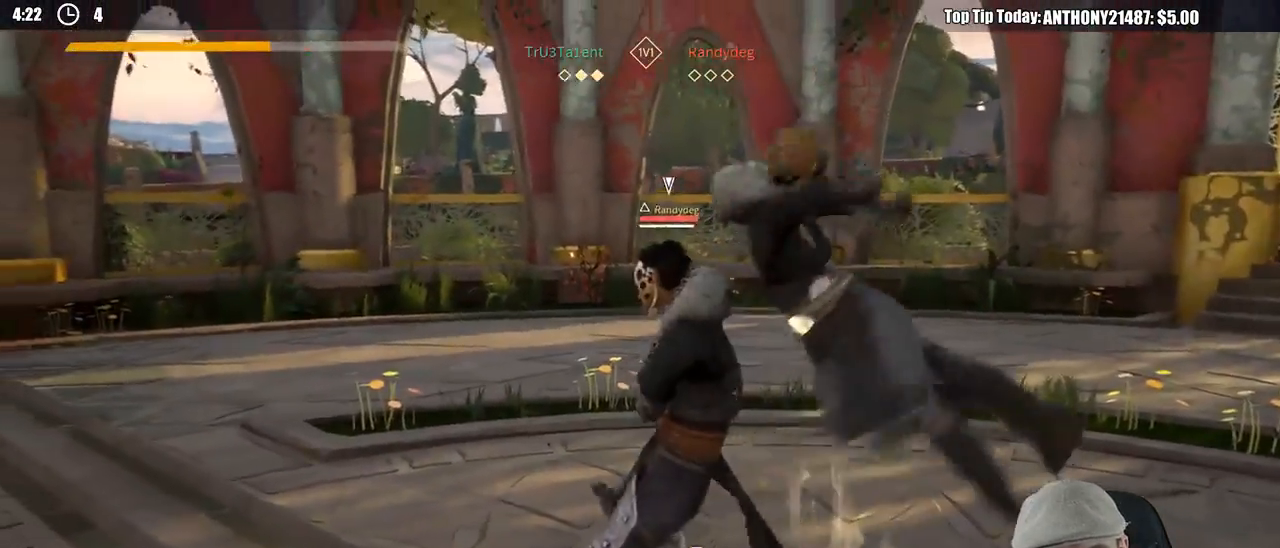
{"buttons": [], "left_stick": "up-left", "right_stick": "center", "events": [[400, "left_stick", "up-left"]]}